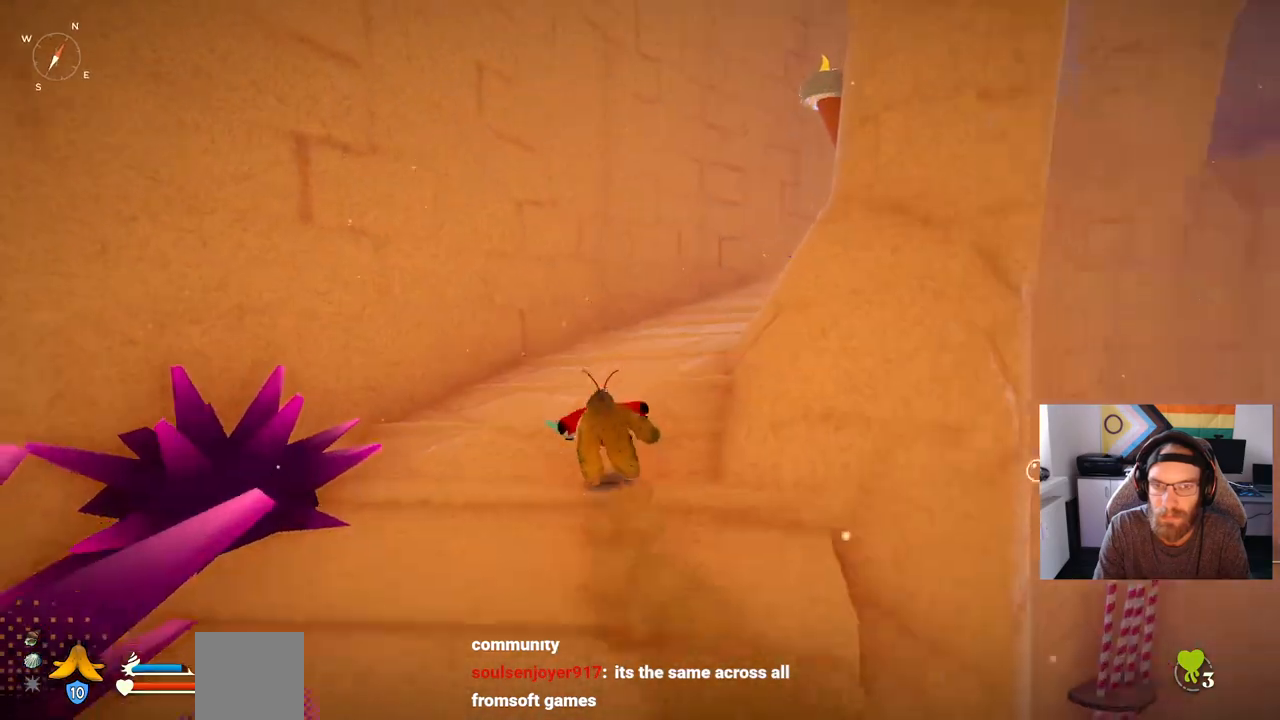
Gameplay with a controller (PlayStation layout); each line is a JSON object with the inputs held at the frame after it. "events" lists button and stick changes between this image and that frame as [ms after this image, input, new state], when the widget could be followed in between.
{"buttons": ["CIRCLE"], "left_stick": "up", "right_stick": "center", "events": []}
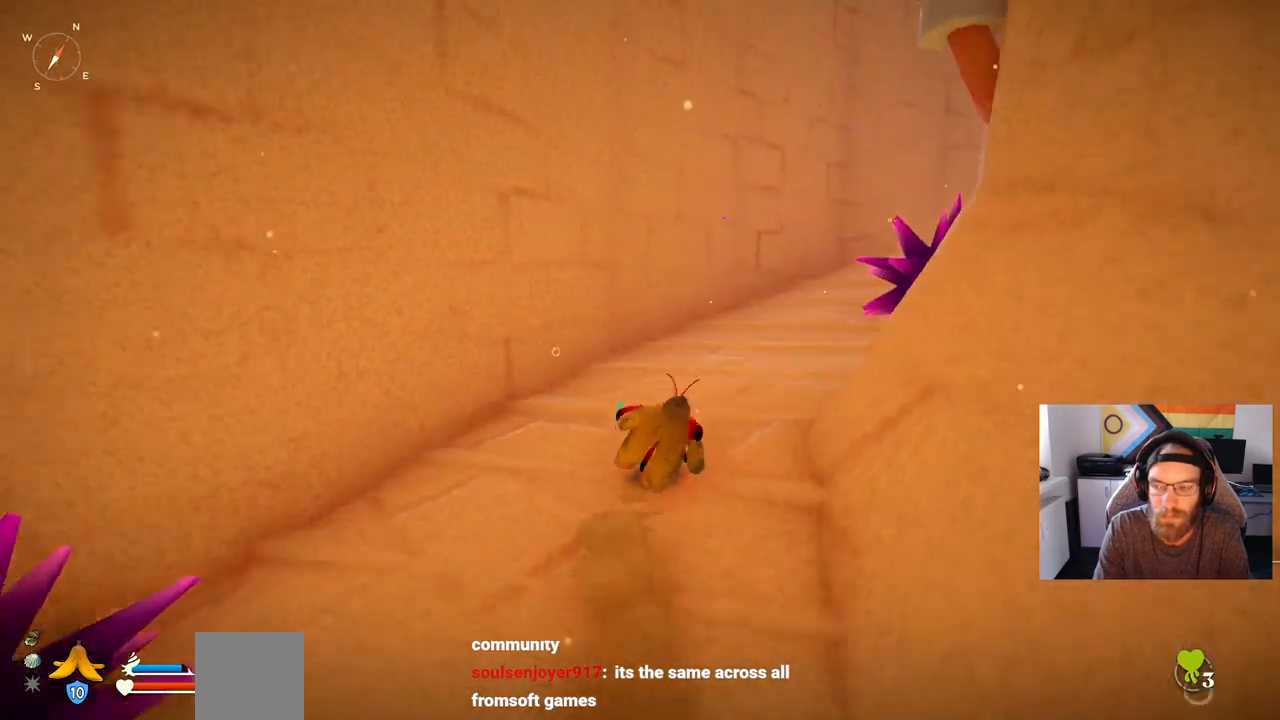
{"buttons": ["CIRCLE"], "left_stick": "up", "right_stick": "center", "events": []}
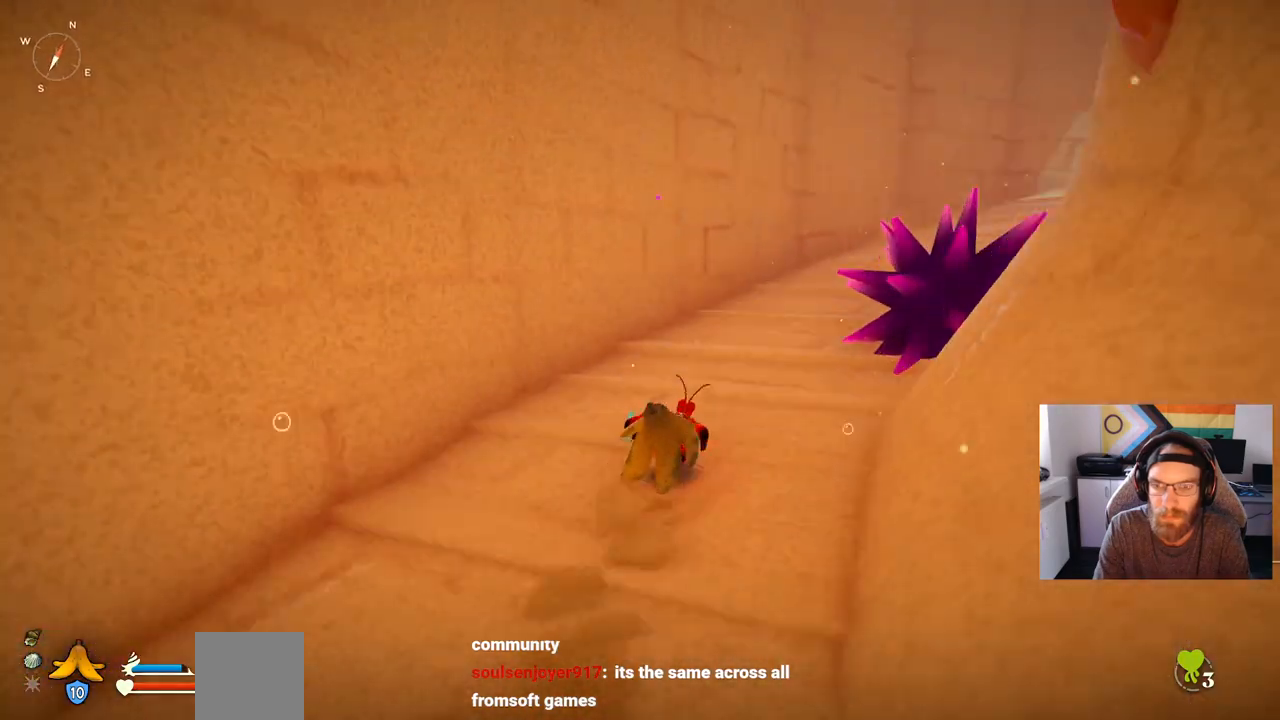
{"buttons": ["CIRCLE"], "left_stick": "up", "right_stick": "center", "events": []}
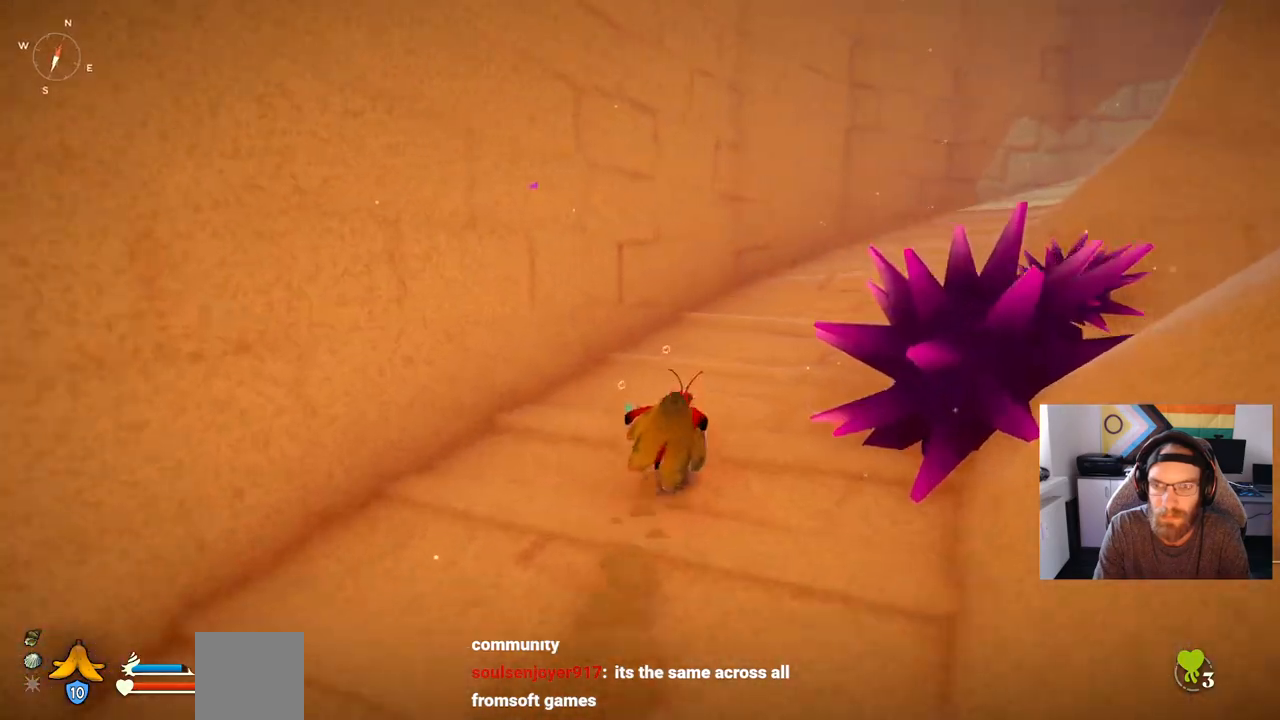
{"buttons": ["CIRCLE"], "left_stick": "up-right", "right_stick": "center", "events": [[400, "left_stick", "up-right"]]}
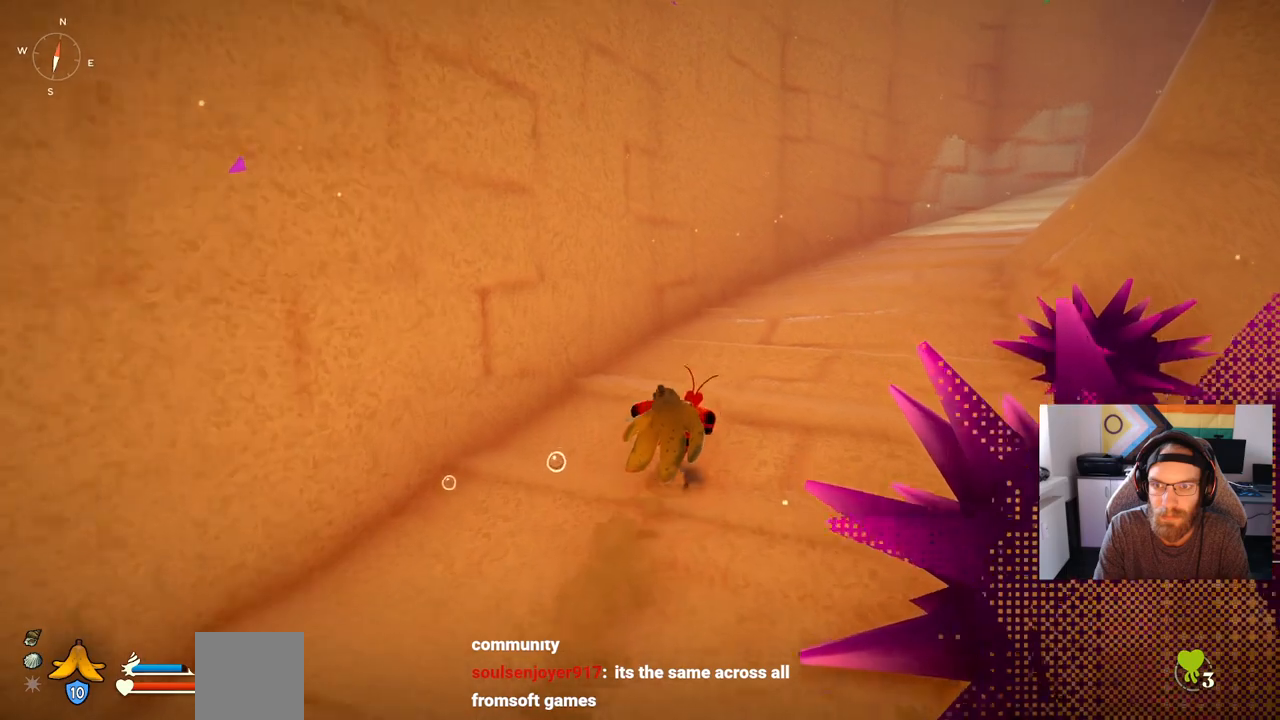
{"buttons": ["CIRCLE"], "left_stick": "up-right", "right_stick": "center", "events": []}
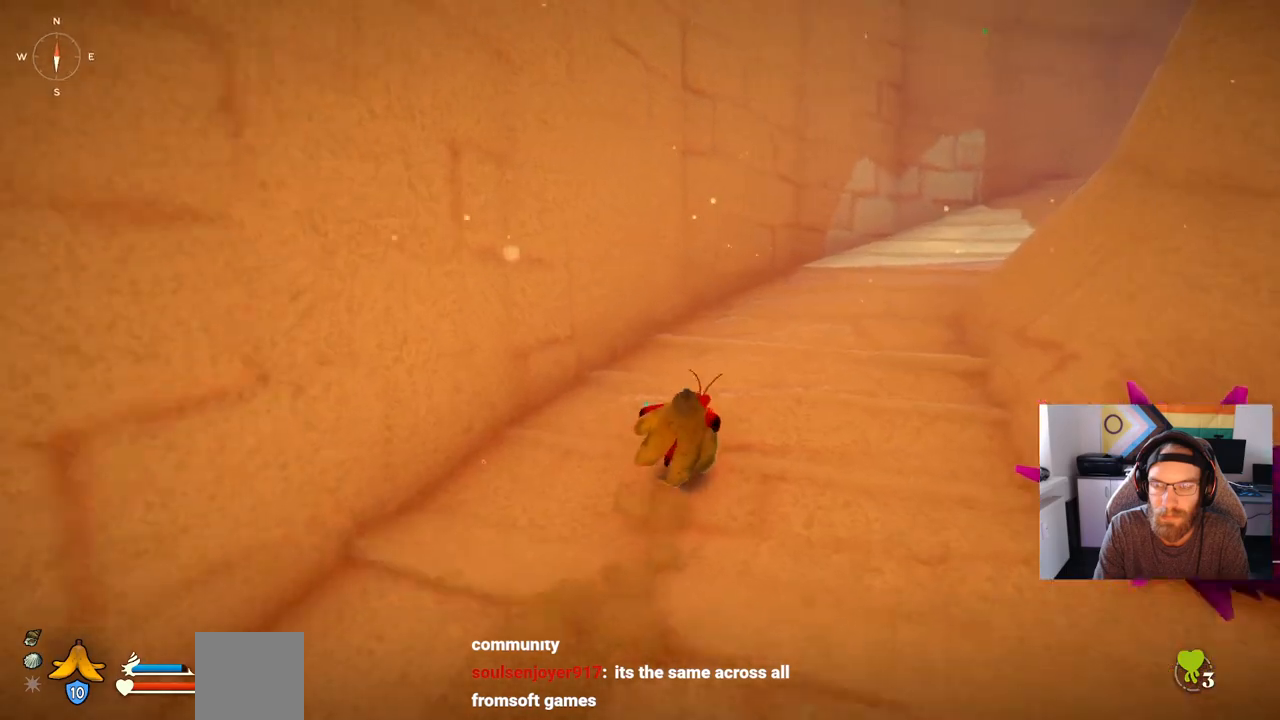
{"buttons": [], "left_stick": "up-right", "right_stick": "up-right", "events": [[233, "CIRCLE", "up"], [500, "right_stick", "up-right"]]}
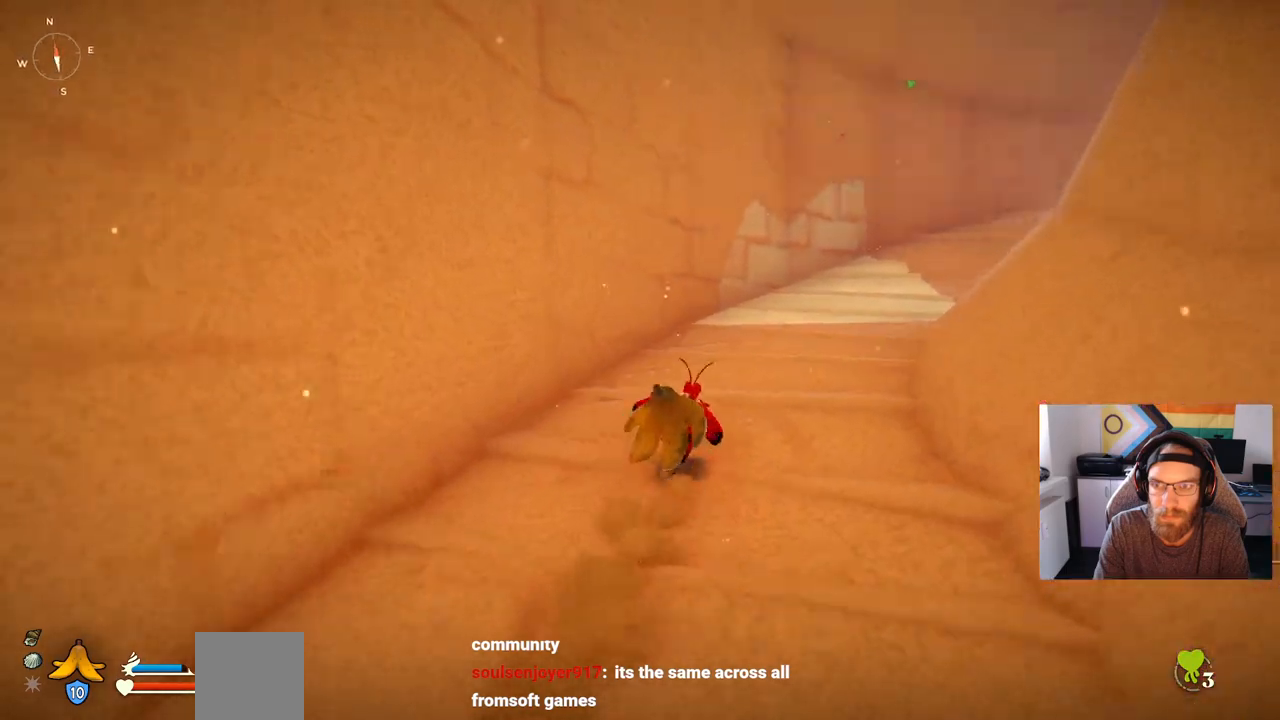
{"buttons": ["CIRCLE"], "left_stick": "up-right", "right_stick": "center", "events": [[200, "right_stick", "center"], [283, "CIRCLE", "down"]]}
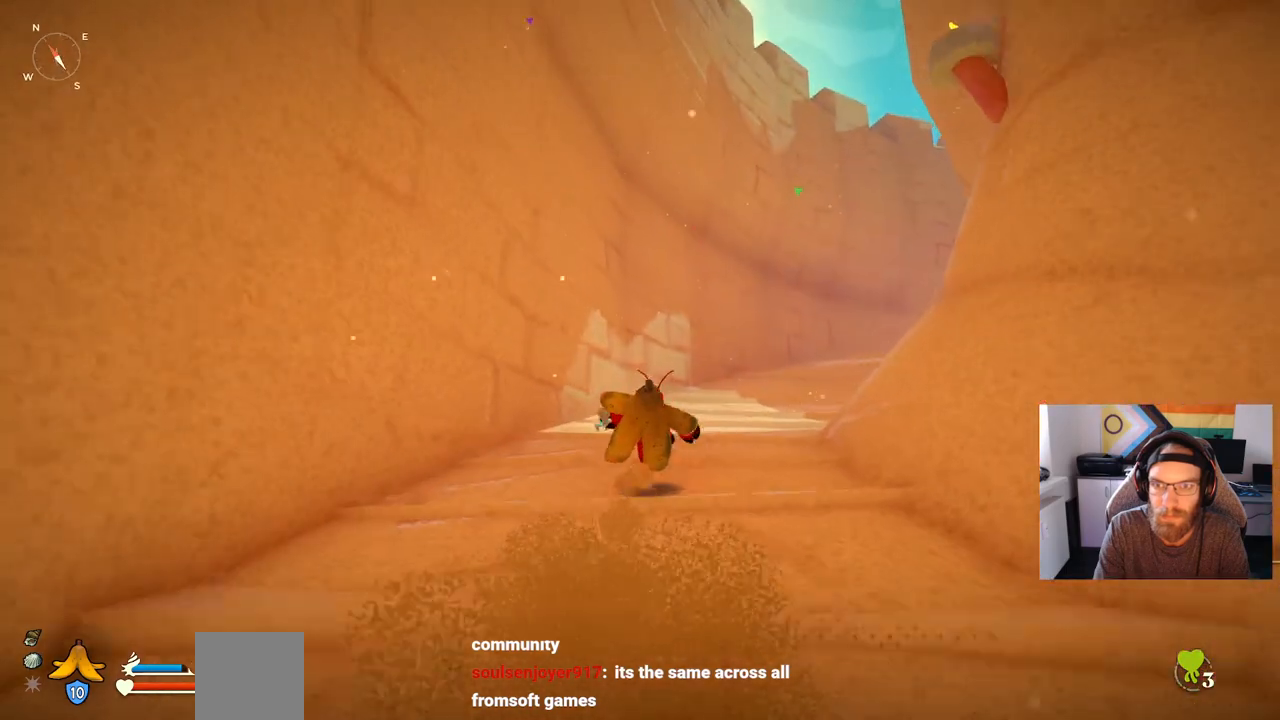
{"buttons": ["CIRCLE"], "left_stick": "up-right", "right_stick": "center", "events": []}
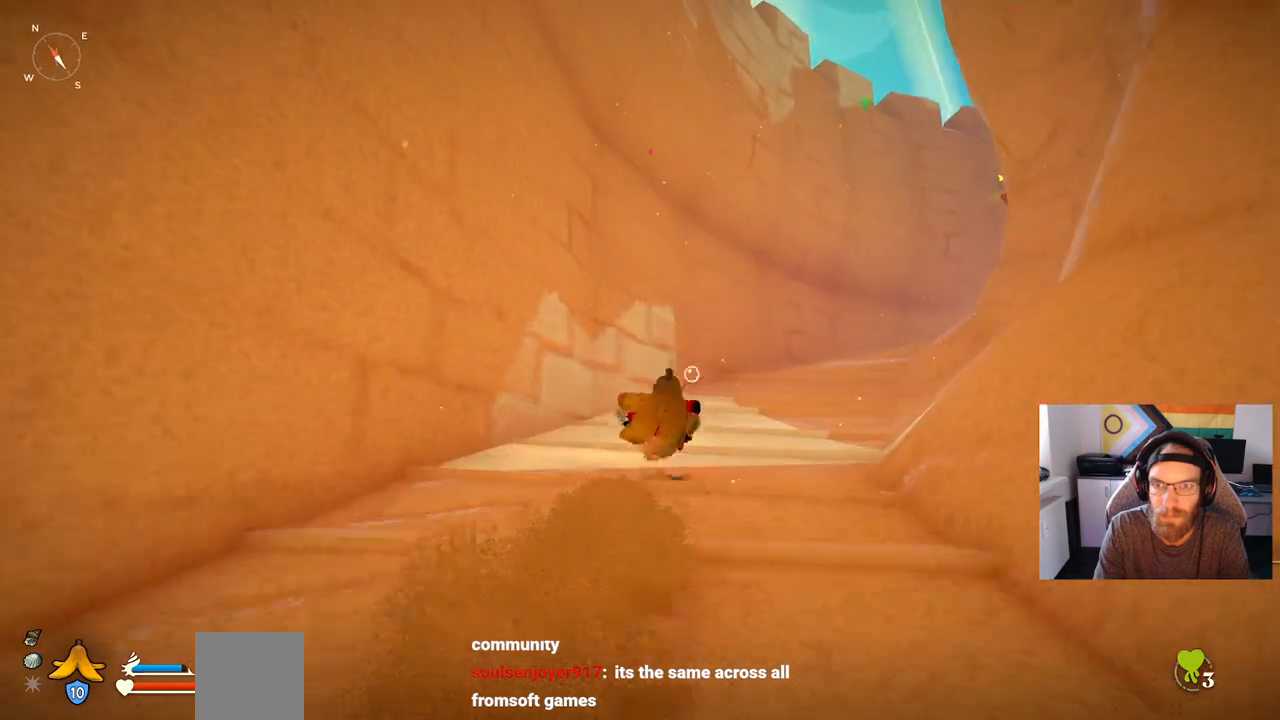
{"buttons": ["CIRCLE"], "left_stick": "up-right", "right_stick": "center", "events": []}
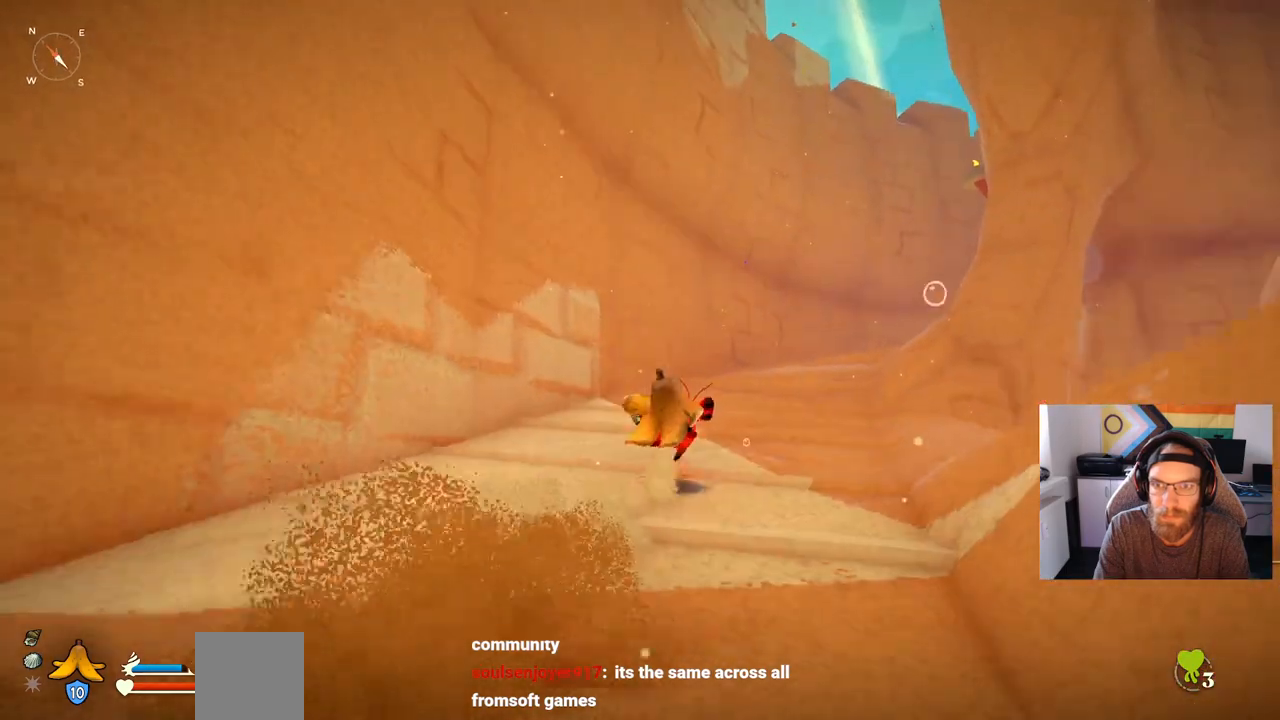
{"buttons": ["CIRCLE"], "left_stick": "up-right", "right_stick": "center", "events": []}
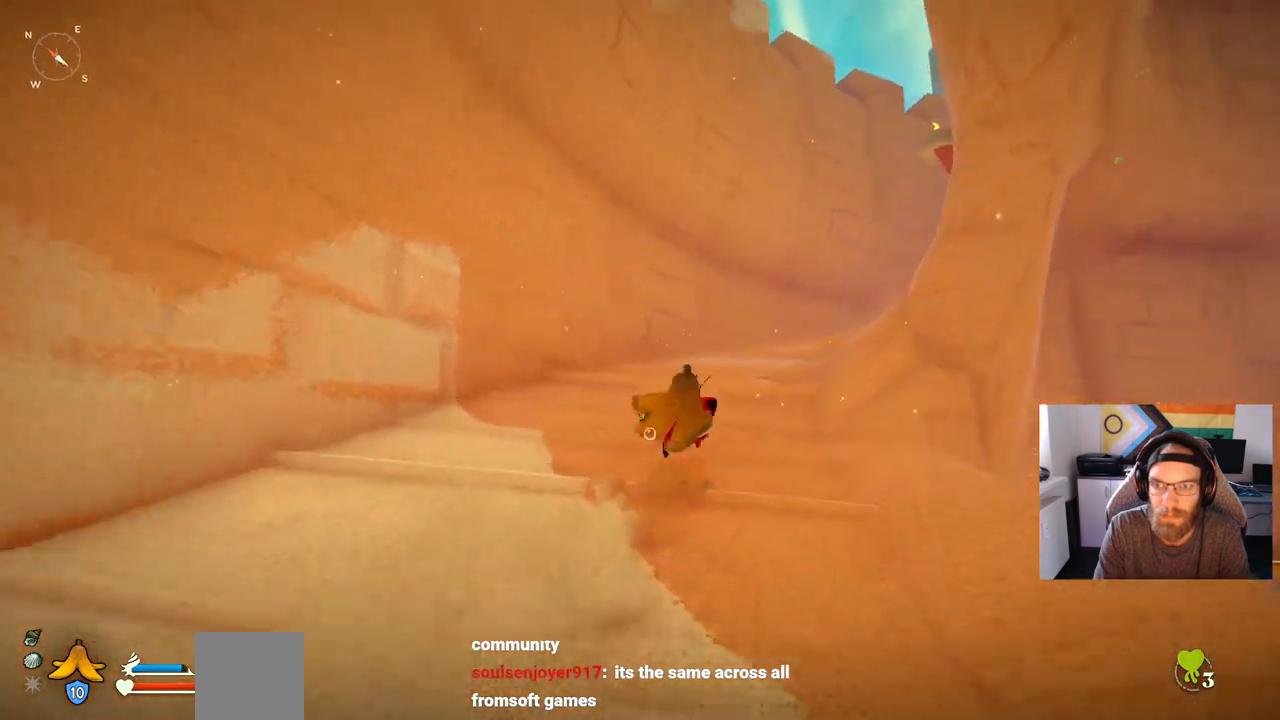
{"buttons": [], "left_stick": "up-right", "right_stick": "center", "events": [[83, "CIRCLE", "up"]]}
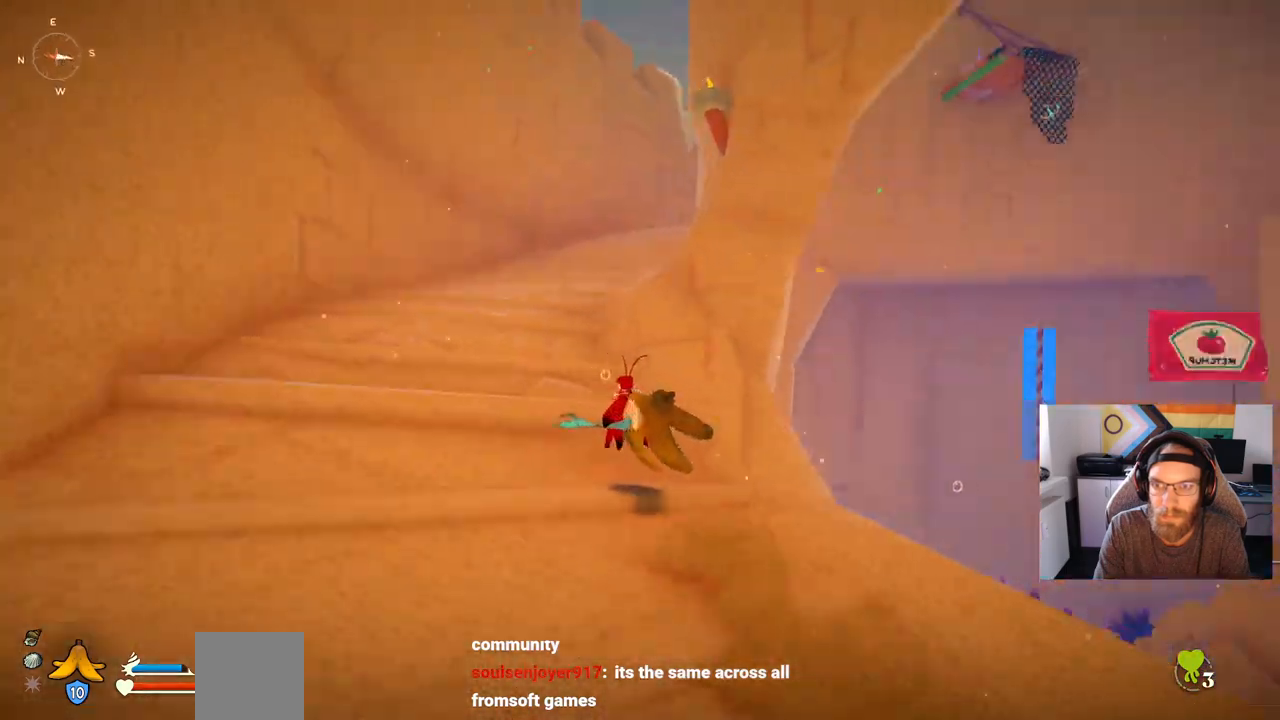
{"buttons": [], "left_stick": "up-left", "right_stick": "center", "events": [[83, "right_stick", "right"], [167, "left_stick", "up-left"], [183, "right_stick", "center"]]}
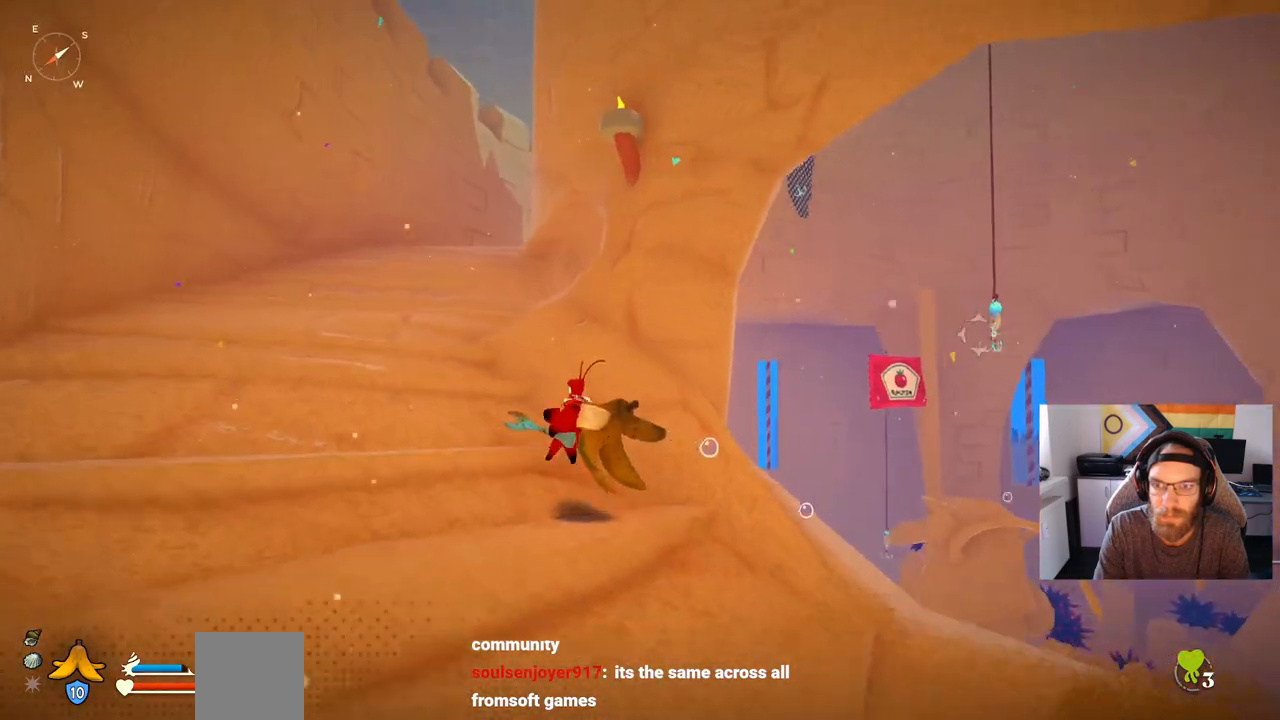
{"buttons": [], "left_stick": "up-left", "right_stick": "center", "events": []}
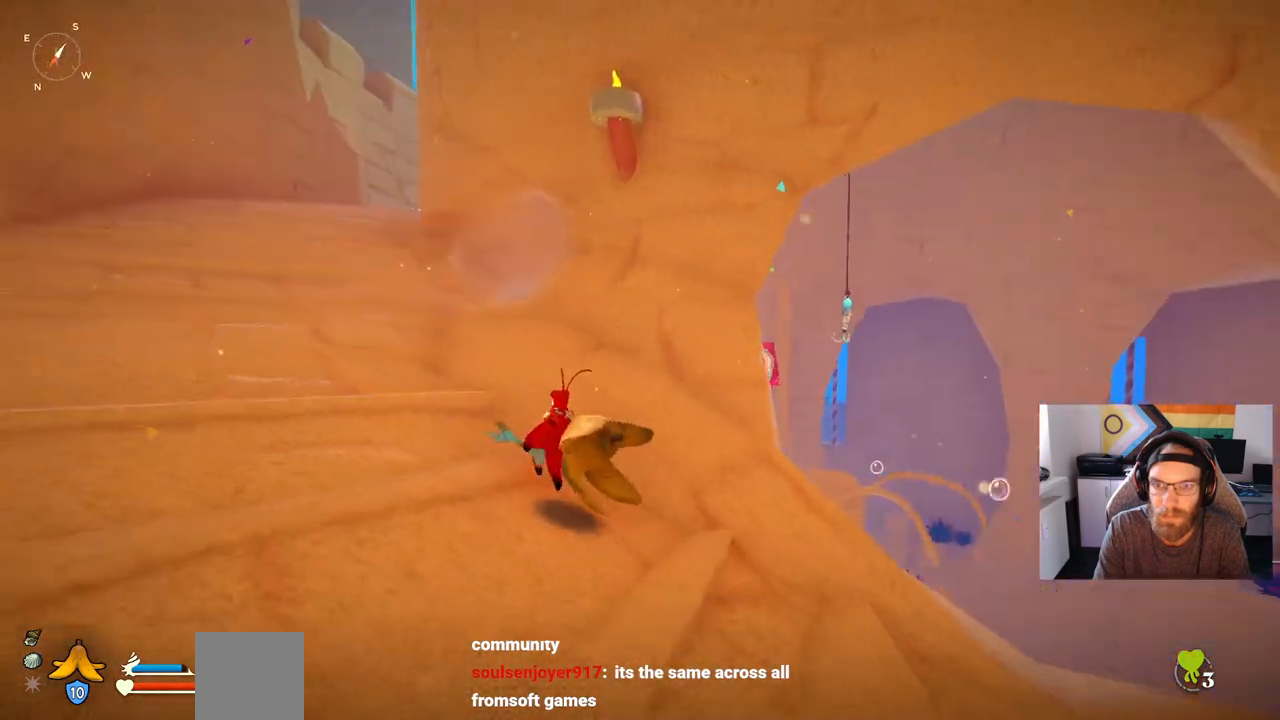
{"buttons": ["CIRCLE"], "left_stick": "up-left", "right_stick": "center", "events": [[383, "CIRCLE", "down"]]}
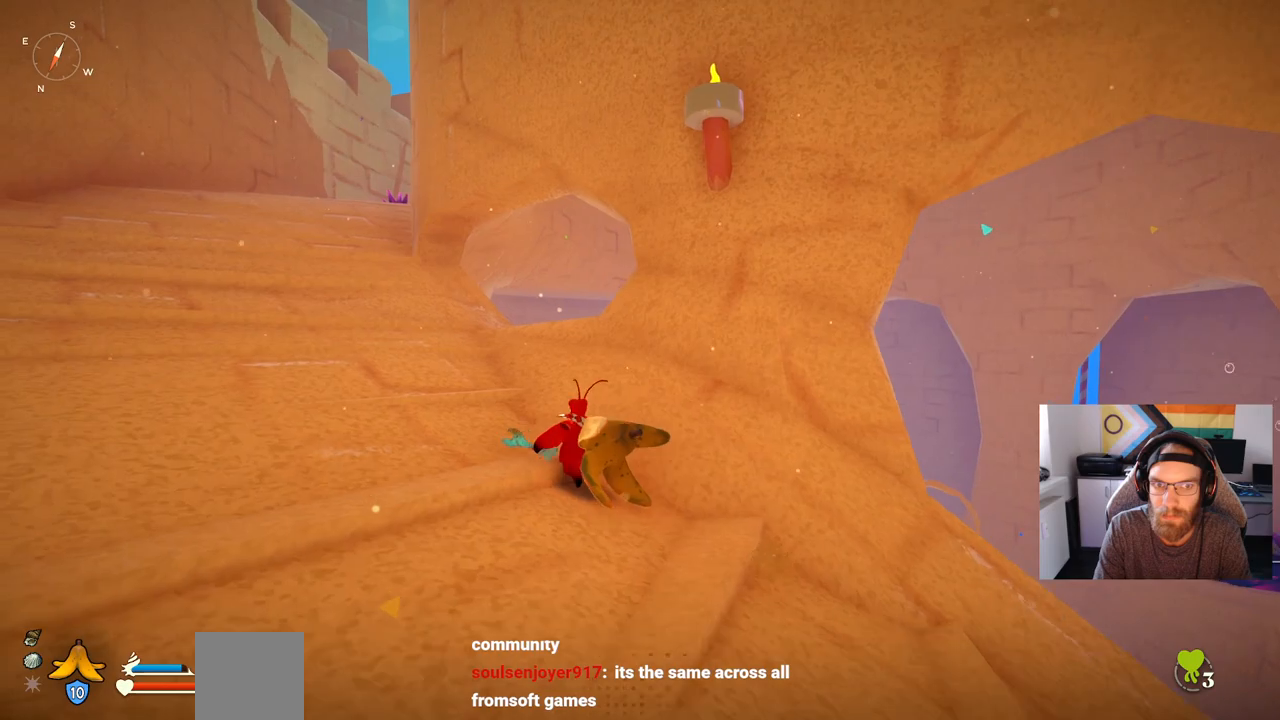
{"buttons": ["CIRCLE"], "left_stick": "up-left", "right_stick": "center", "events": []}
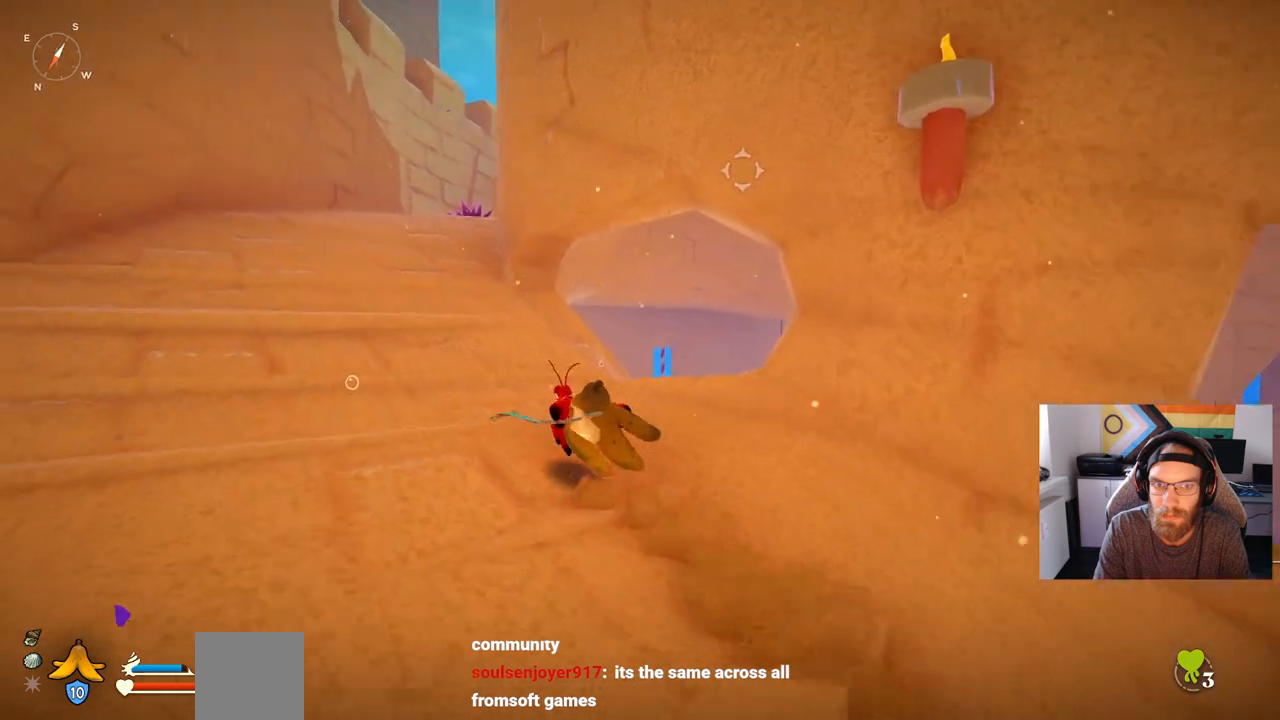
{"buttons": ["CIRCLE"], "left_stick": "up-left", "right_stick": "center", "events": []}
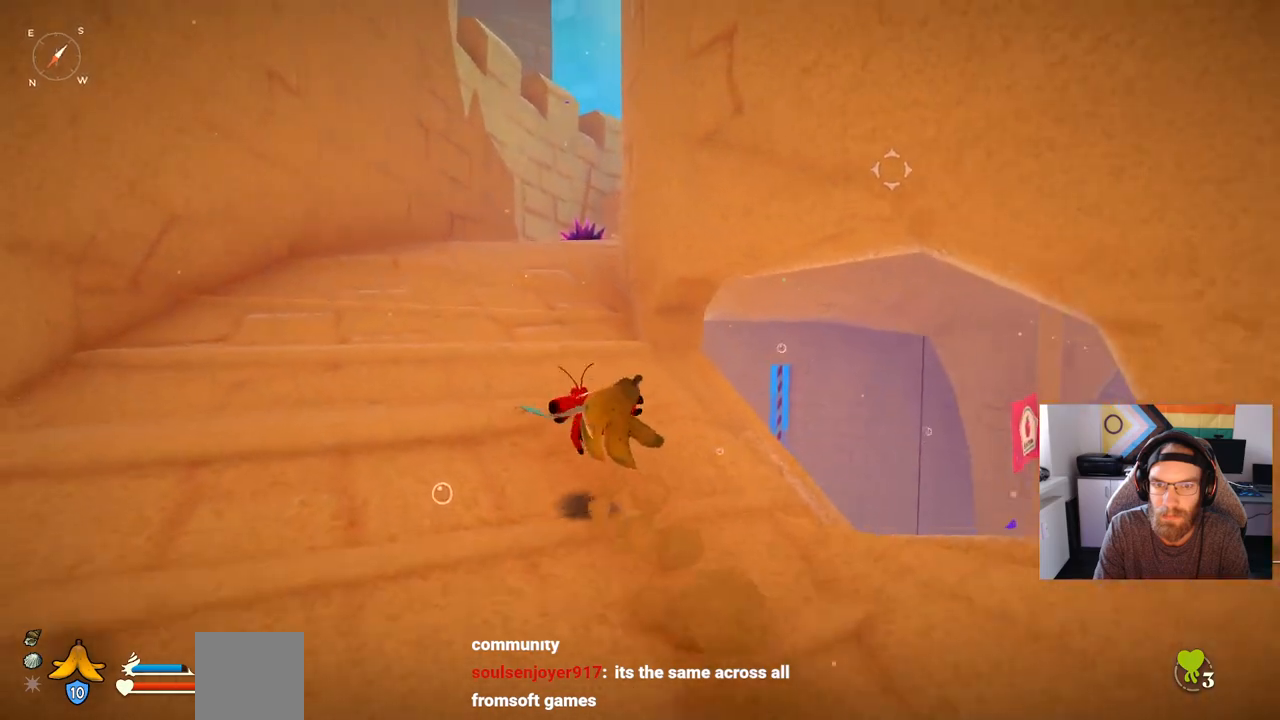
{"buttons": ["CIRCLE"], "left_stick": "up-left", "right_stick": "center", "events": []}
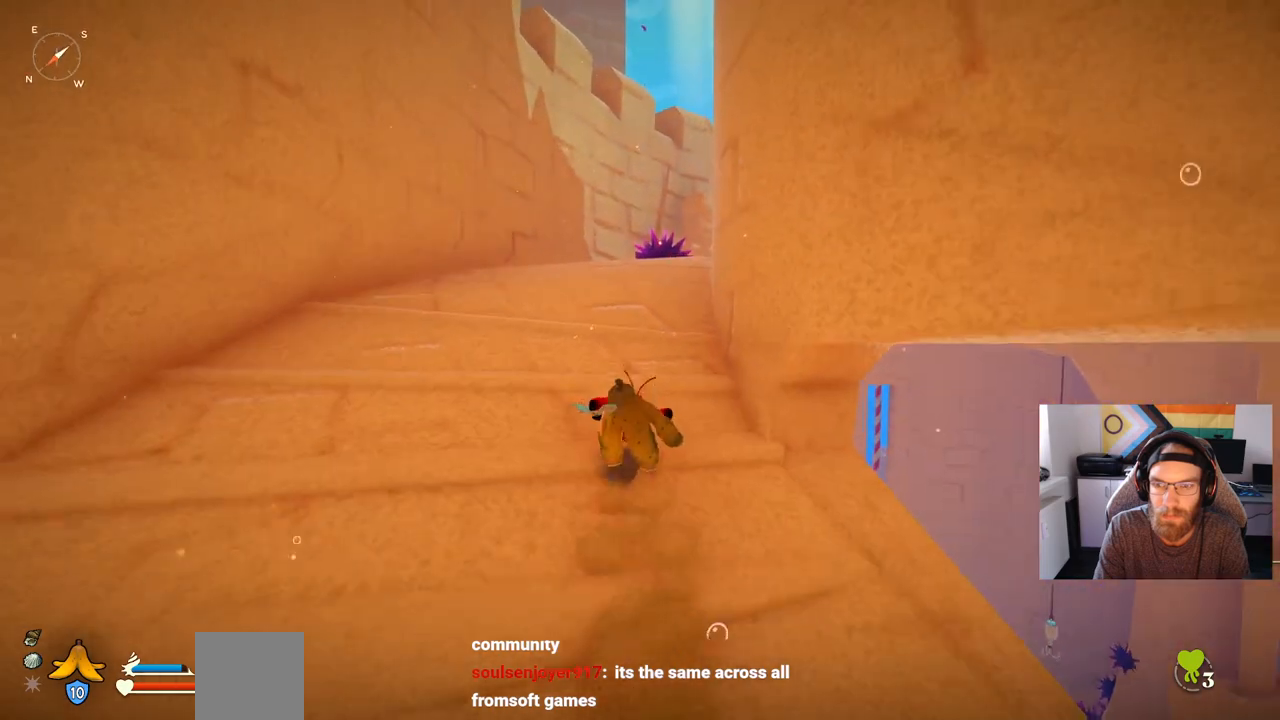
{"buttons": [], "left_stick": "up-left", "right_stick": "center", "events": [[250, "CIRCLE", "up"]]}
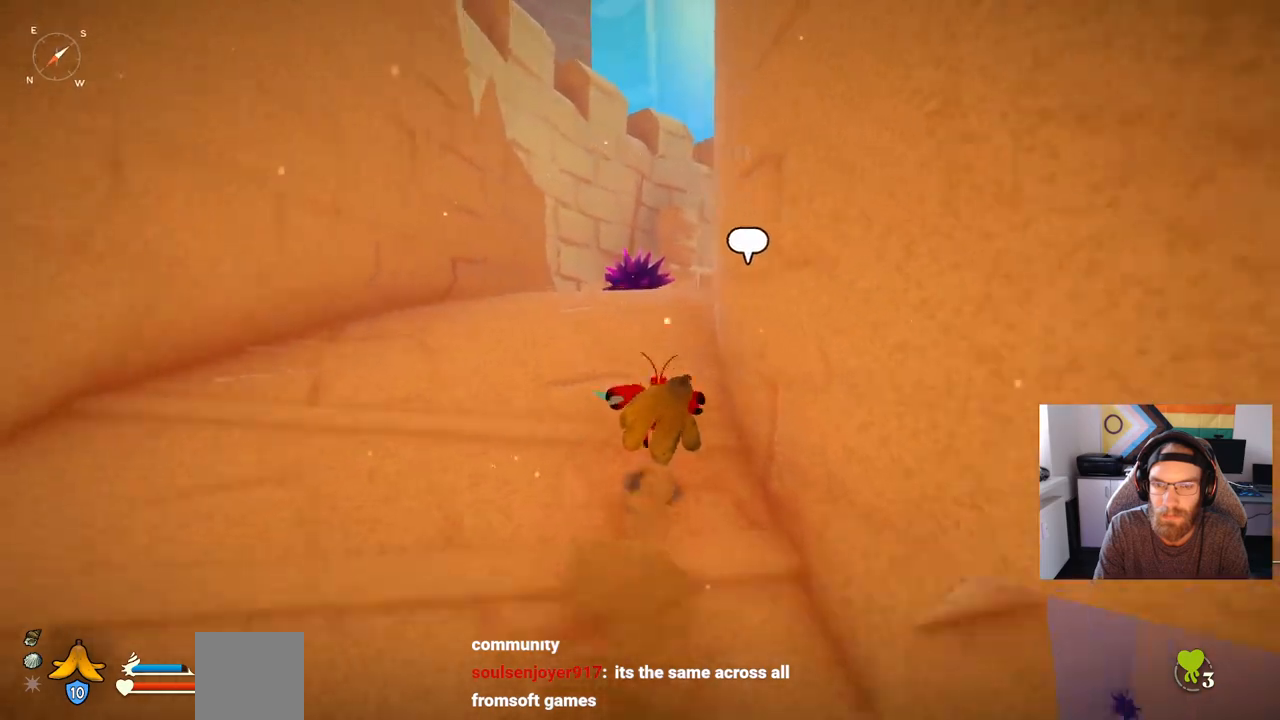
{"buttons": [], "left_stick": "up-left", "right_stick": "center", "events": []}
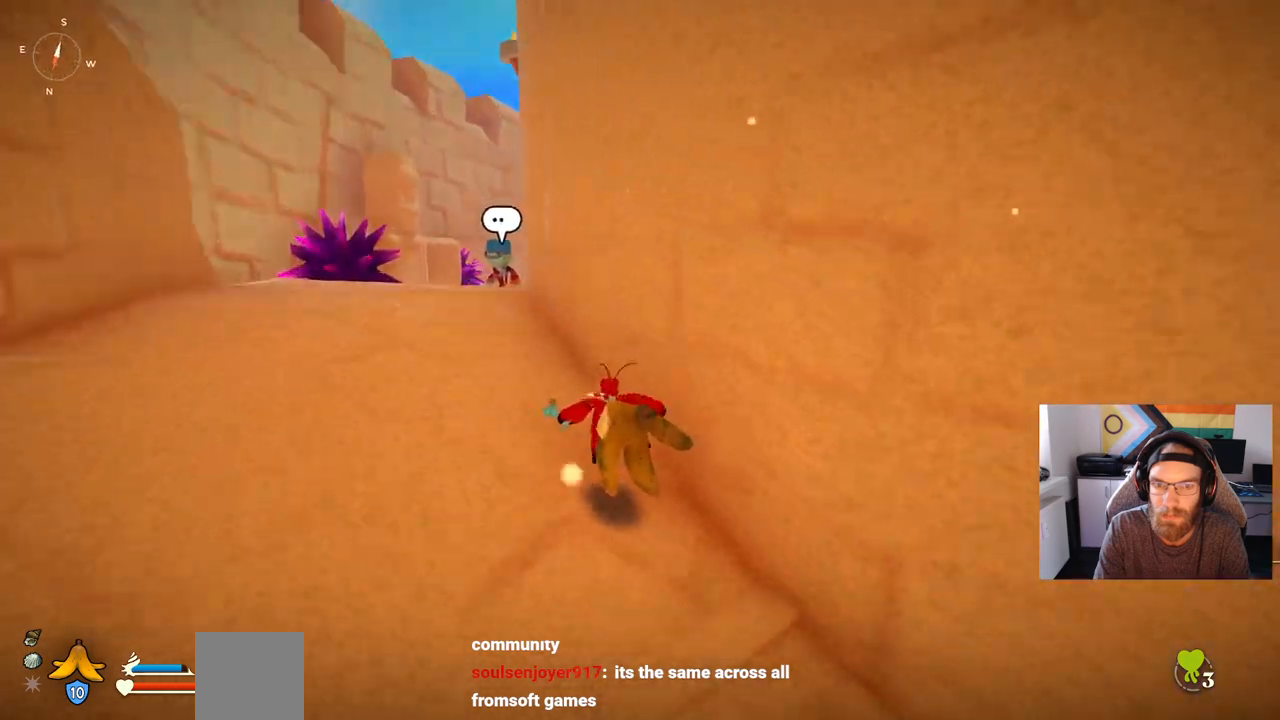
{"buttons": [], "left_stick": "up-left", "right_stick": "center", "events": []}
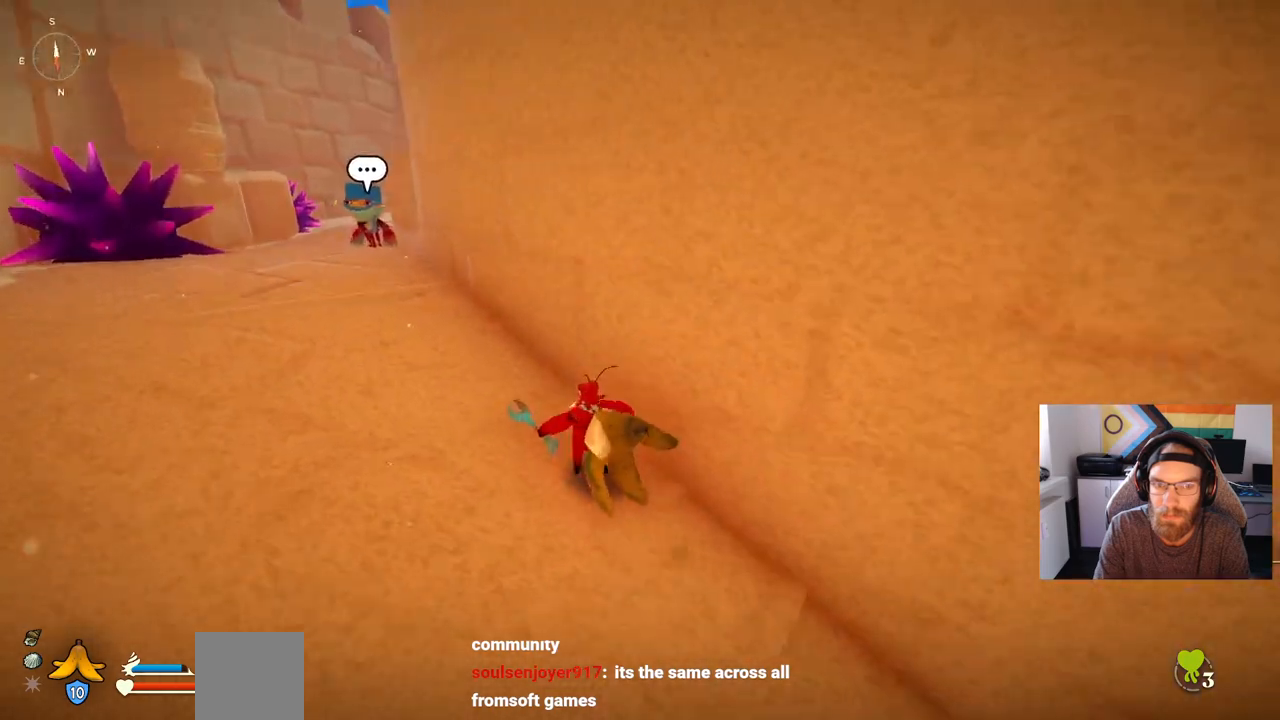
{"buttons": [], "left_stick": "up-left", "right_stick": "center", "events": []}
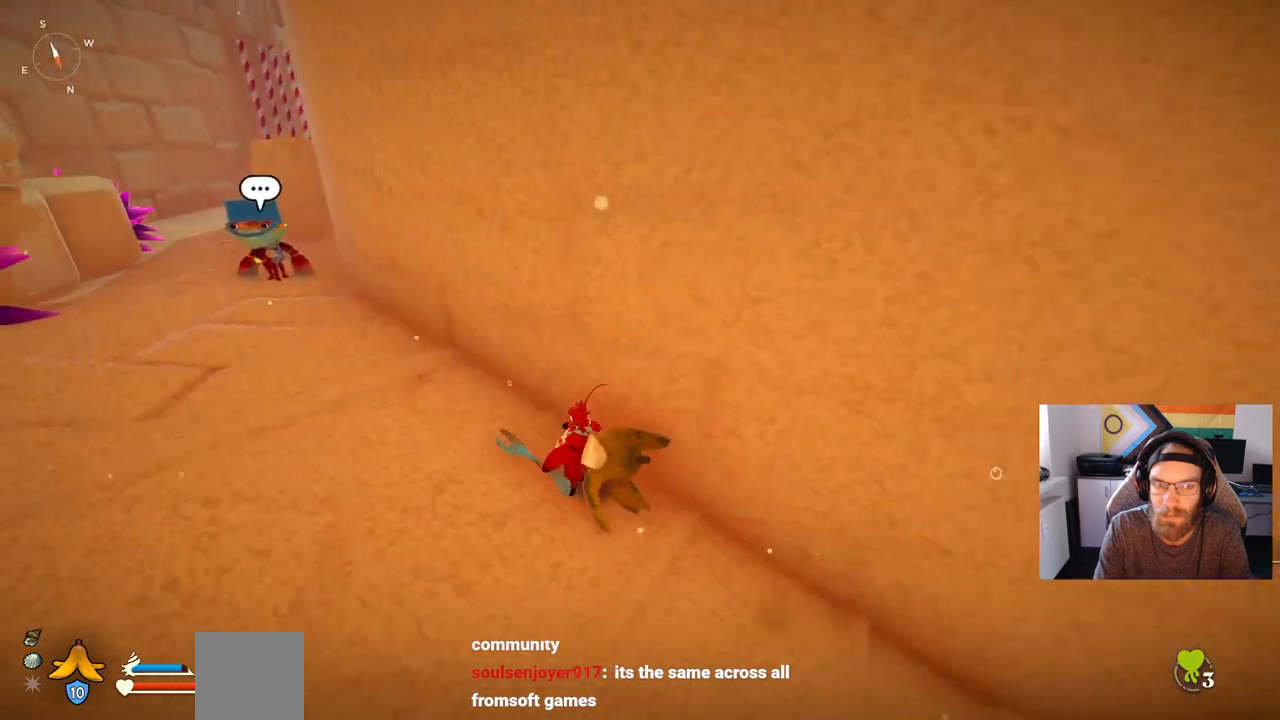
{"buttons": [], "left_stick": "up-left", "right_stick": "center", "events": []}
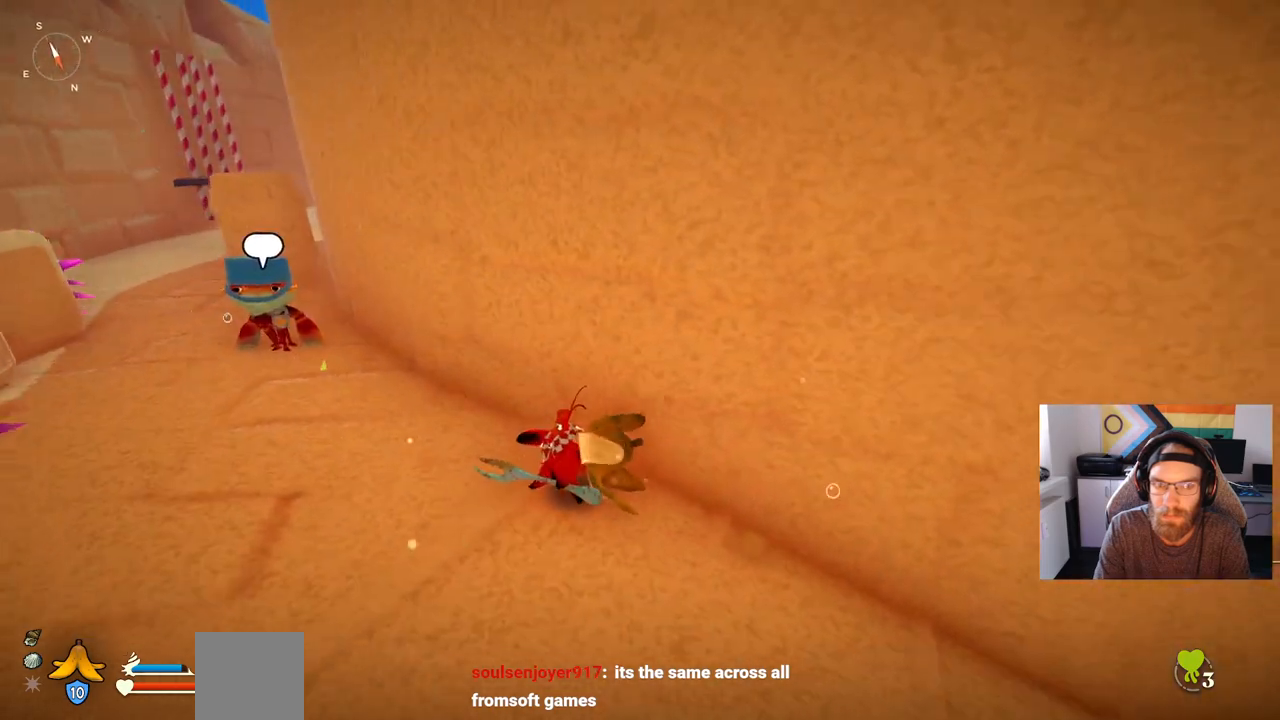
{"buttons": [], "left_stick": "up-left", "right_stick": "center", "events": []}
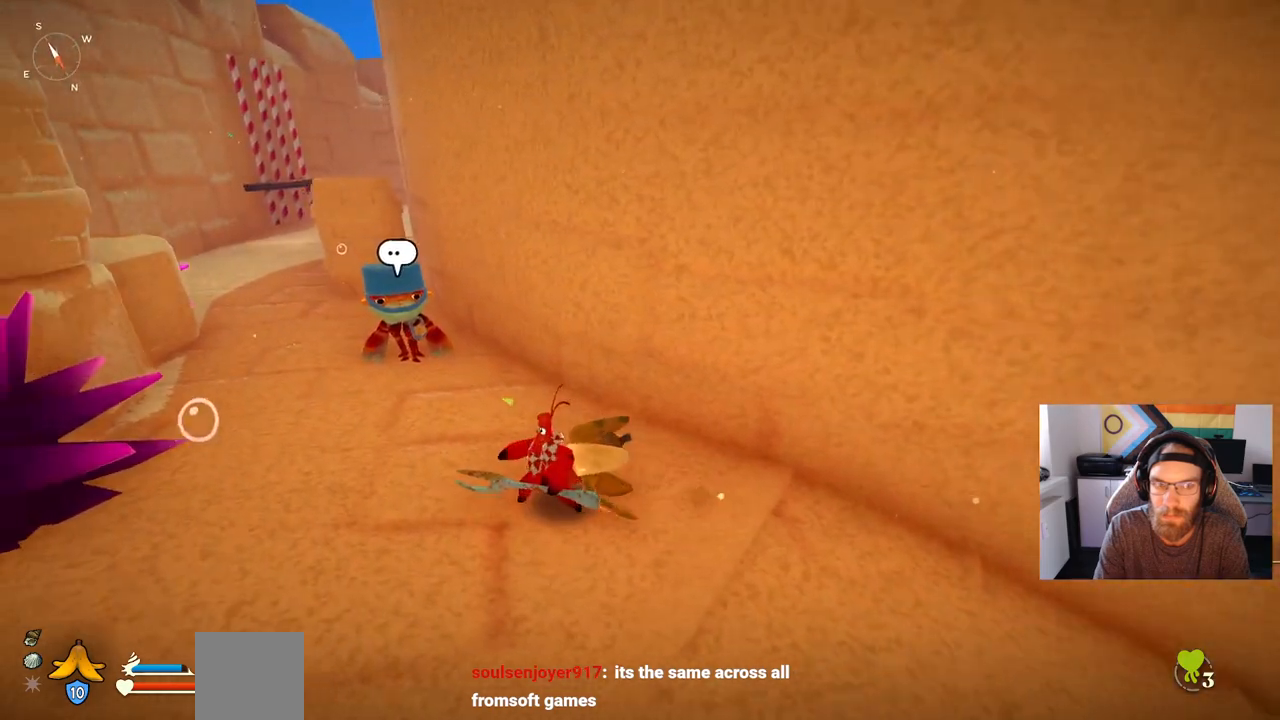
{"buttons": [], "left_stick": "center", "right_stick": "center", "events": [[100, "right_stick", "left"], [200, "right_stick", "center"], [350, "left_stick", "up"], [450, "left_stick", "center"]]}
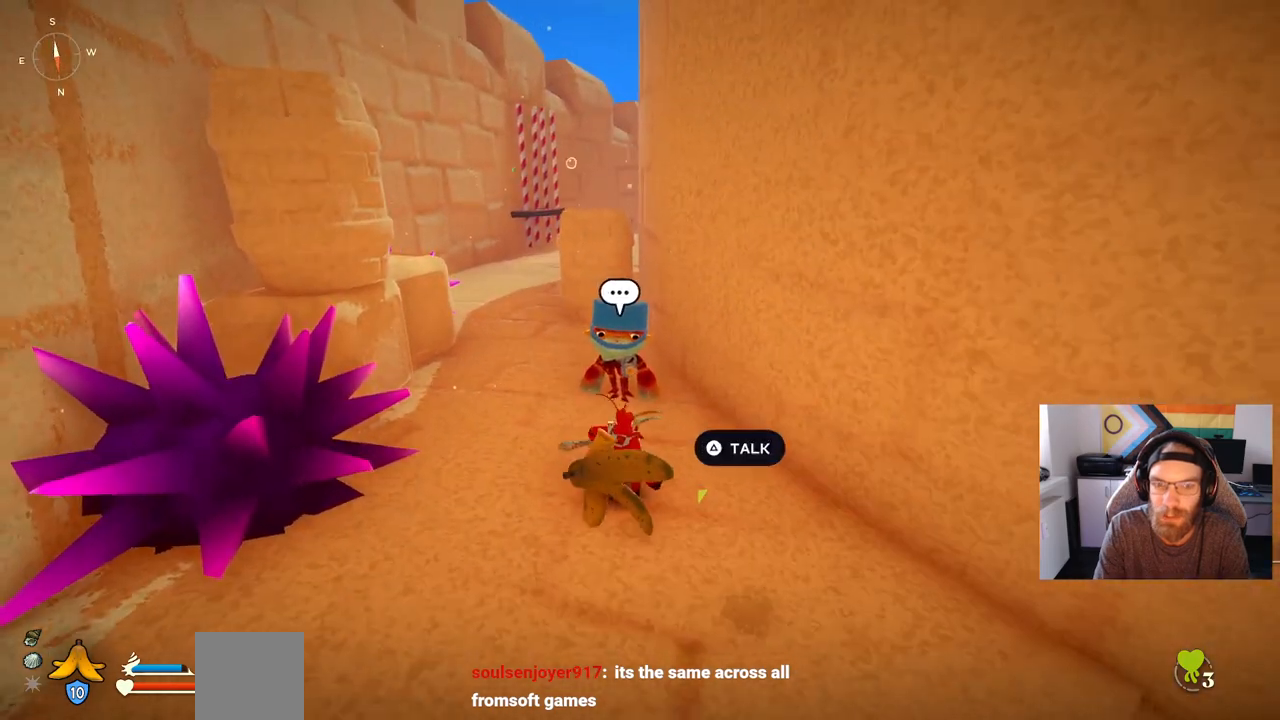
{"buttons": [], "left_stick": "center", "right_stick": "center", "events": []}
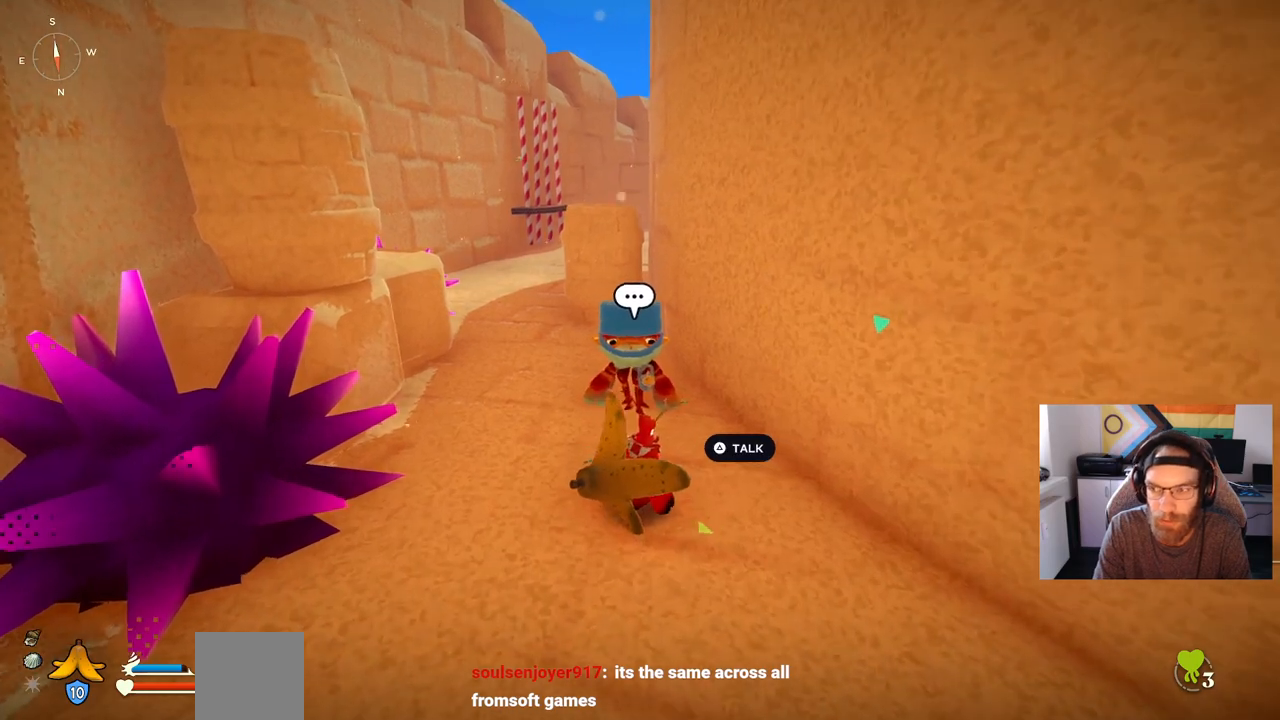
{"buttons": [], "left_stick": "up", "right_stick": "center", "events": [[17, "left_stick", "up"], [300, "TRIANGLE", "down"], [417, "TRIANGLE", "up"]]}
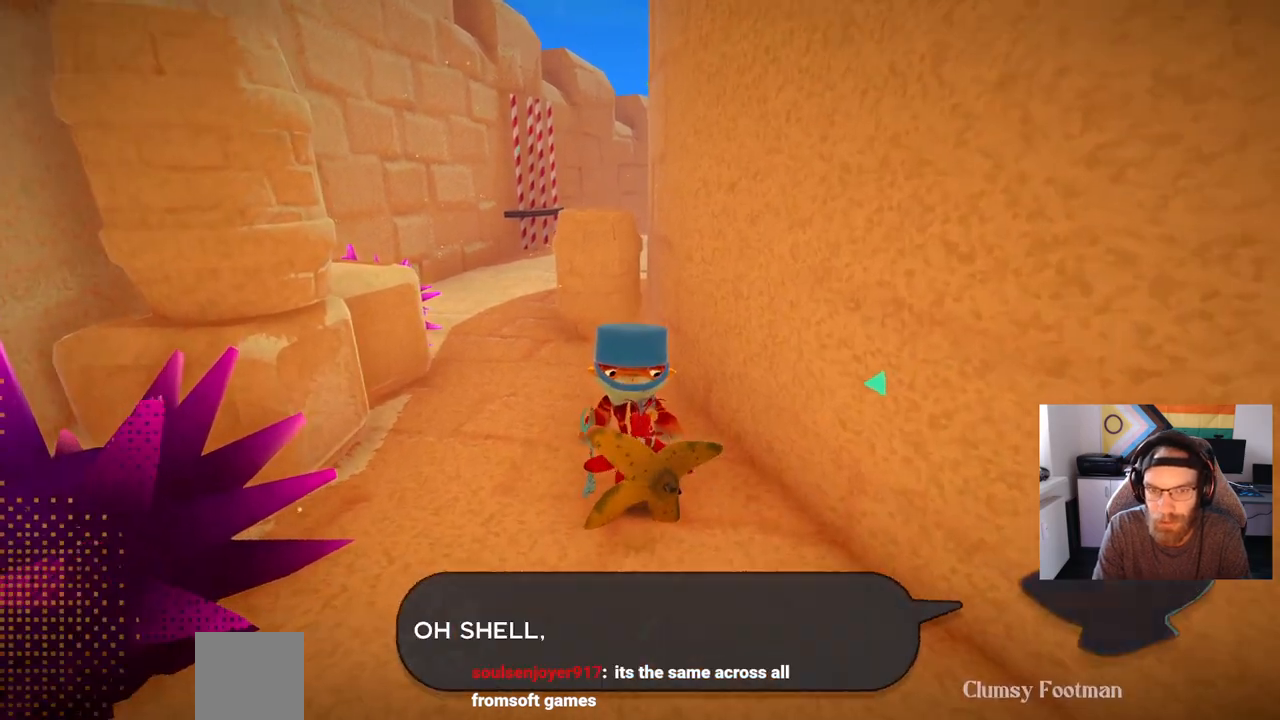
{"buttons": [], "left_stick": "up", "right_stick": "center", "events": []}
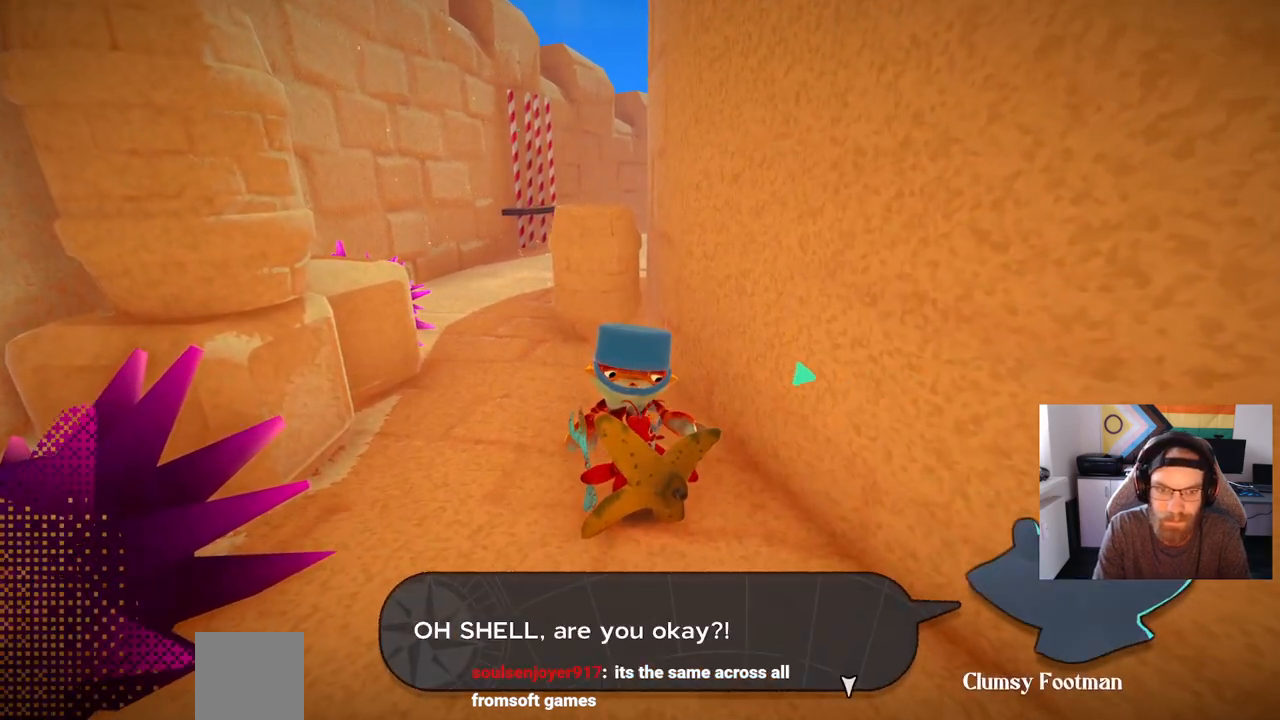
{"buttons": [], "left_stick": "center", "right_stick": "center", "events": [[83, "left_stick", "center"]]}